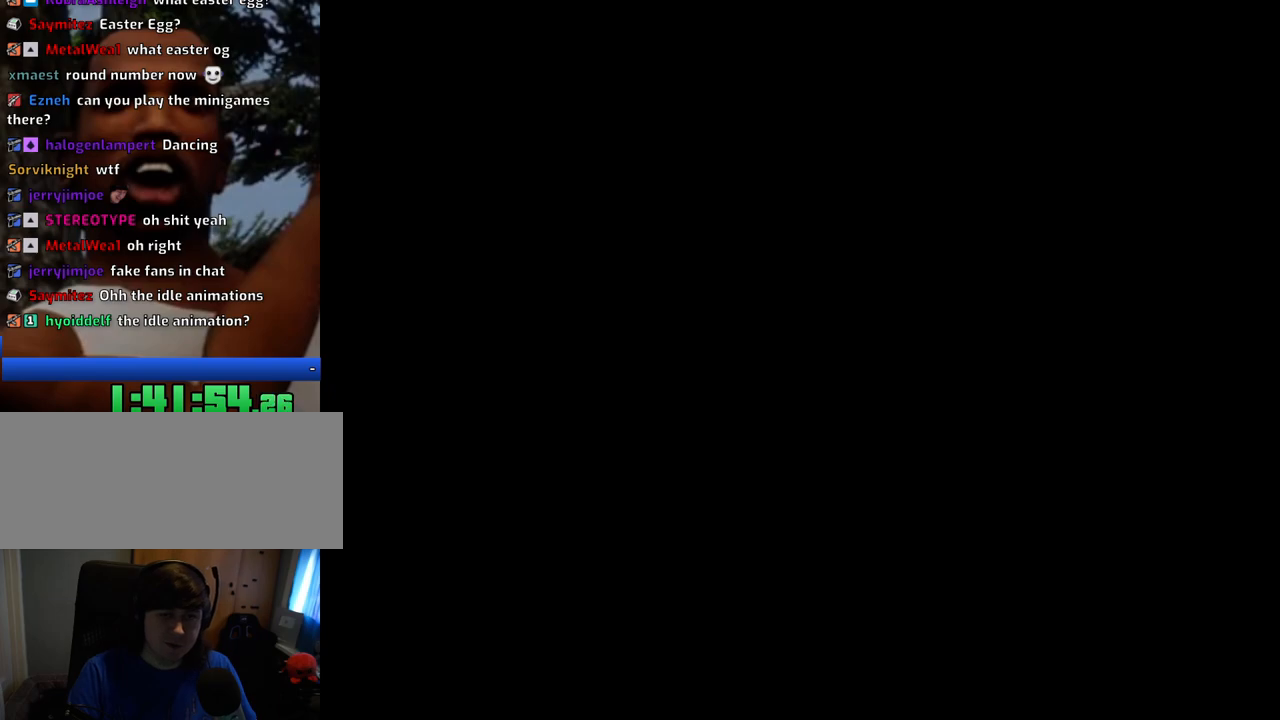
Gameplay with keyboard and mouse; each line is a JSON object with the keys and mouse buttons held at the frame after it. "events" lists presses ("down") and releases ("up") of "1", "2", "3", "4", "5", "6", "8", "a", "alt", "c", "ctrl", "d", "down", "e", "escape", "f", "f1", "f2", "f3", "g", "h", "left", "num2", "q", "r", "right", "s", "shift", "space", "t", "up", "v", "w", "x", "z", "mouse_left", "mouse_middle", "mouse_right", "mouse_wheel_up" and "mouse_wheel_down" between this image and that frame as [ms after this image, input, new state], when the widget could be followed in between. "mouse_left", "mouse_middle", "mouse_right", "mouse_wheel_up", "mouse_wheel_down" = the "left", "middle", "right", "wheel_up", "wheel_down" buttons of the "mouse" list. No other keys are recorded. Mouse movement is not recorded. Not read: tab.
{"keys": ["a", "w"], "mouse": [], "events": [[17, "a", "up"], [17, "d", "down"], [67, "w", "up"], [117, "d", "up"], [117, "space", "down"], [184, "a", "down"], [184, "space", "up"], [184, "w", "down"], [284, "a", "up"], [284, "d", "down"], [284, "w", "up"], [384, "d", "up"], [384, "space", "down"], [434, "a", "down"], [434, "space", "up"], [434, "w", "down"]]}
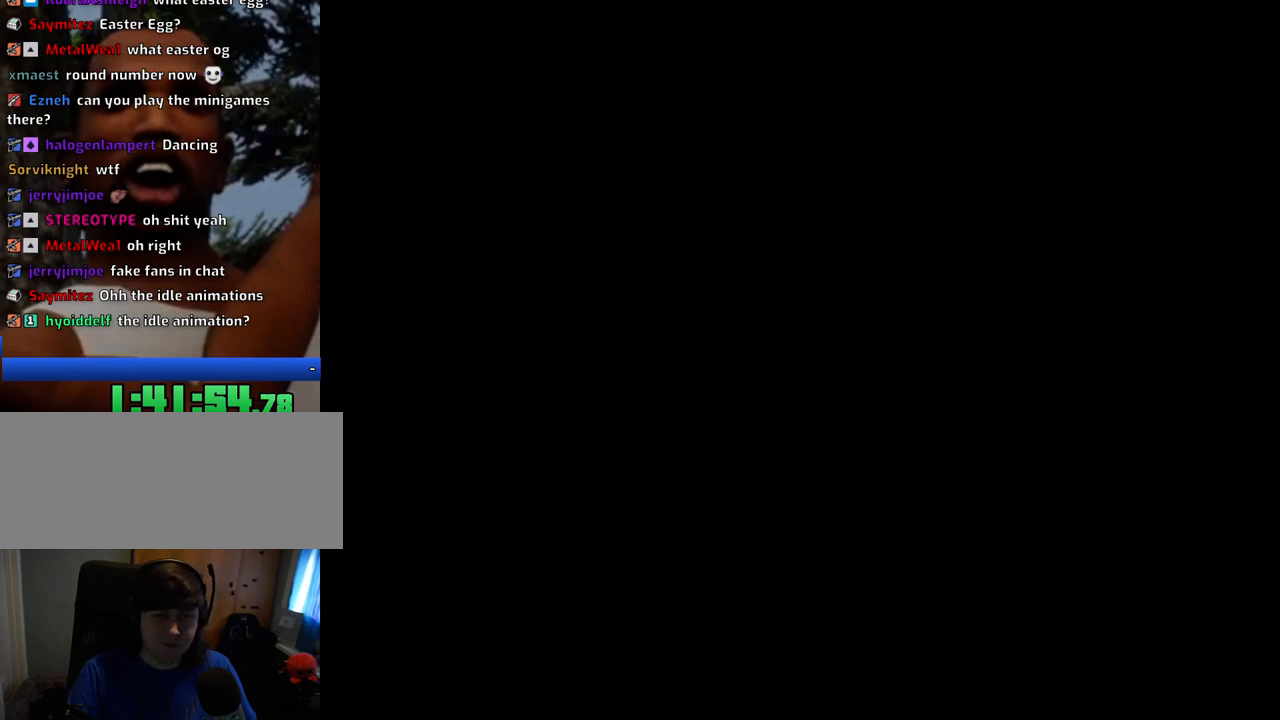
{"keys": [], "mouse": [], "events": [[16, "a", "up"], [16, "w", "up"], [67, "d", "down"], [117, "d", "up"], [117, "space", "down"], [200, "a", "down"], [200, "space", "up"], [200, "w", "down"], [250, "a", "up"], [250, "w", "up"], [350, "space", "down"], [434, "space", "up"]]}
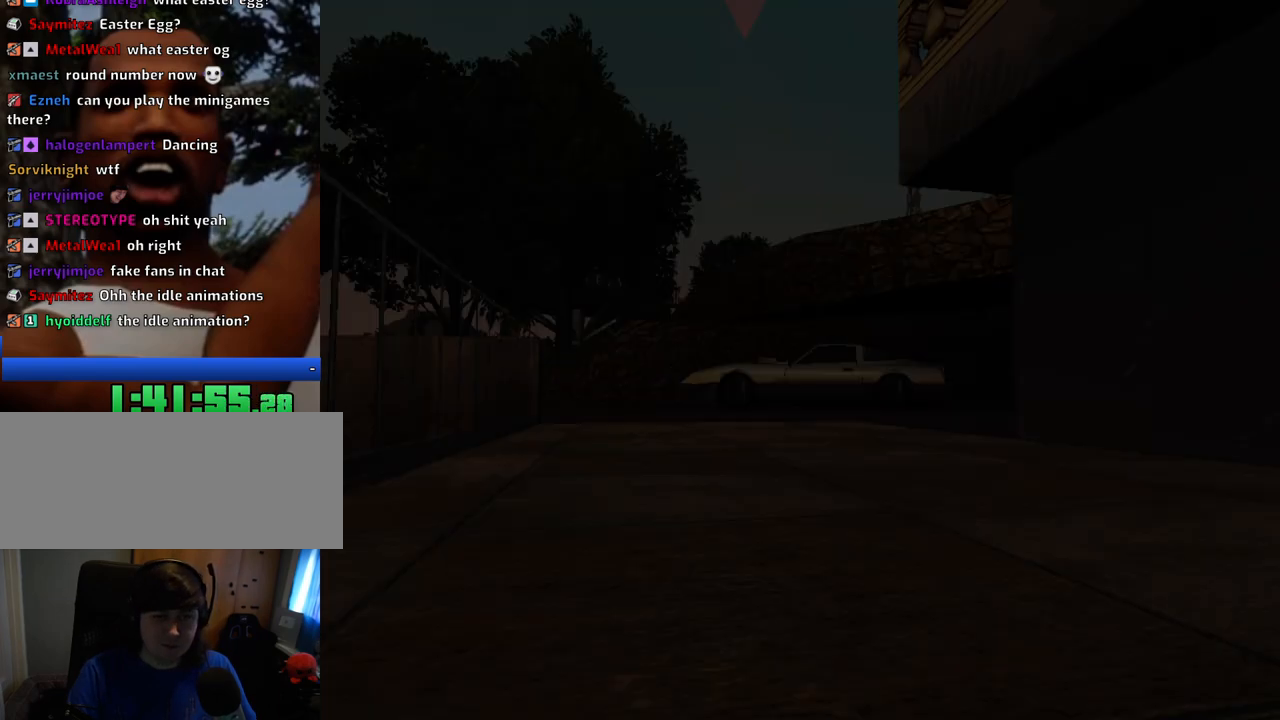
{"keys": [], "mouse": [], "events": []}
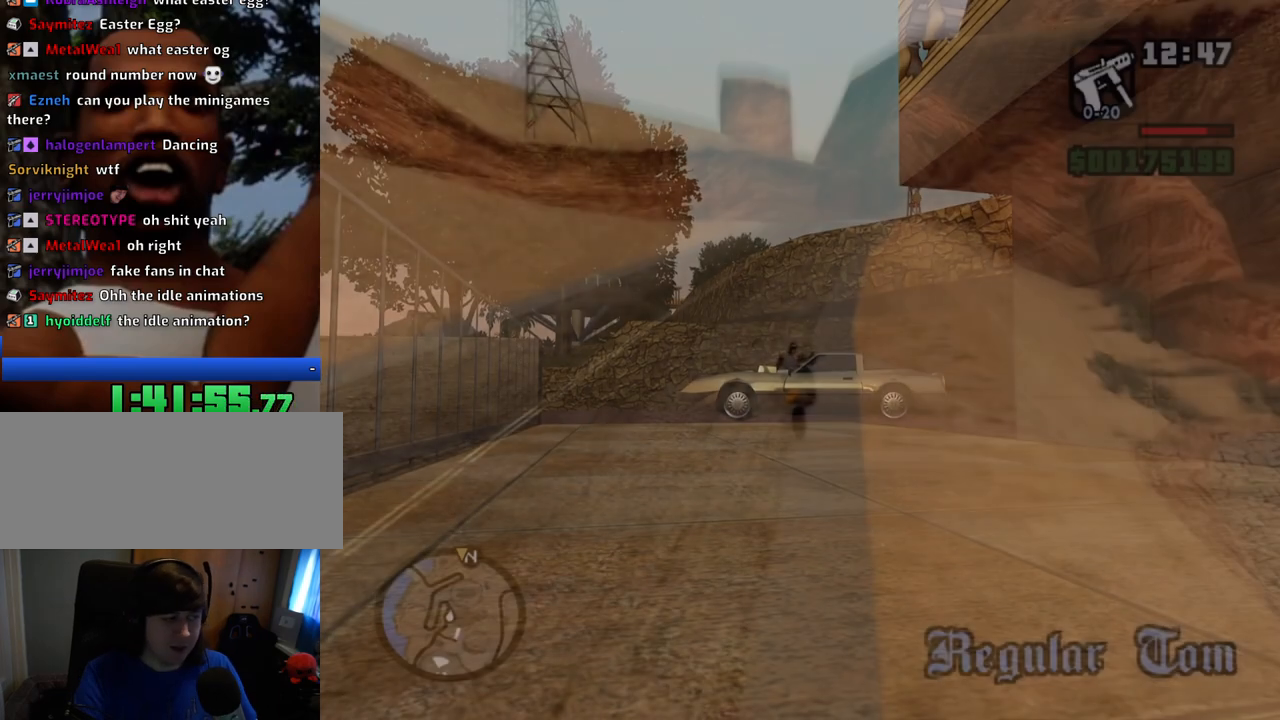
{"keys": [], "mouse": [], "events": [[384, "escape", "down"], [417, "escape", "up"]]}
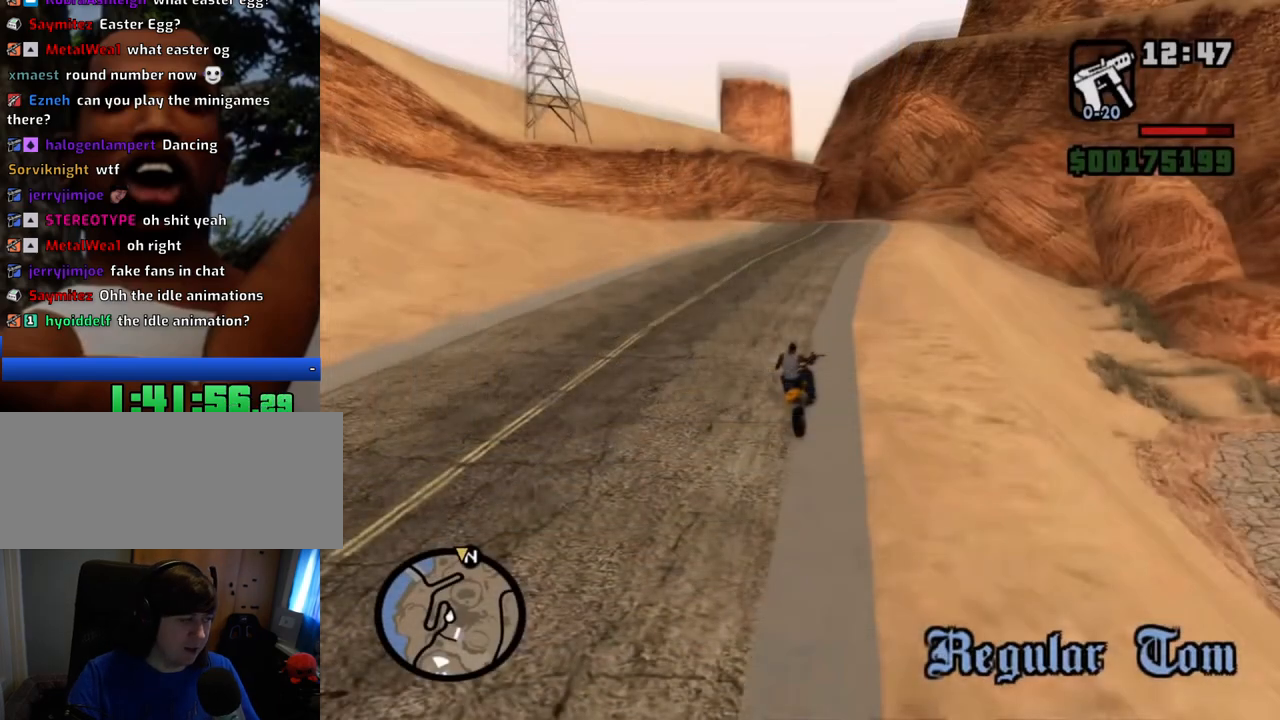
{"keys": [], "mouse": [], "events": [[401, "alt", "down"], [485, "alt", "up"]]}
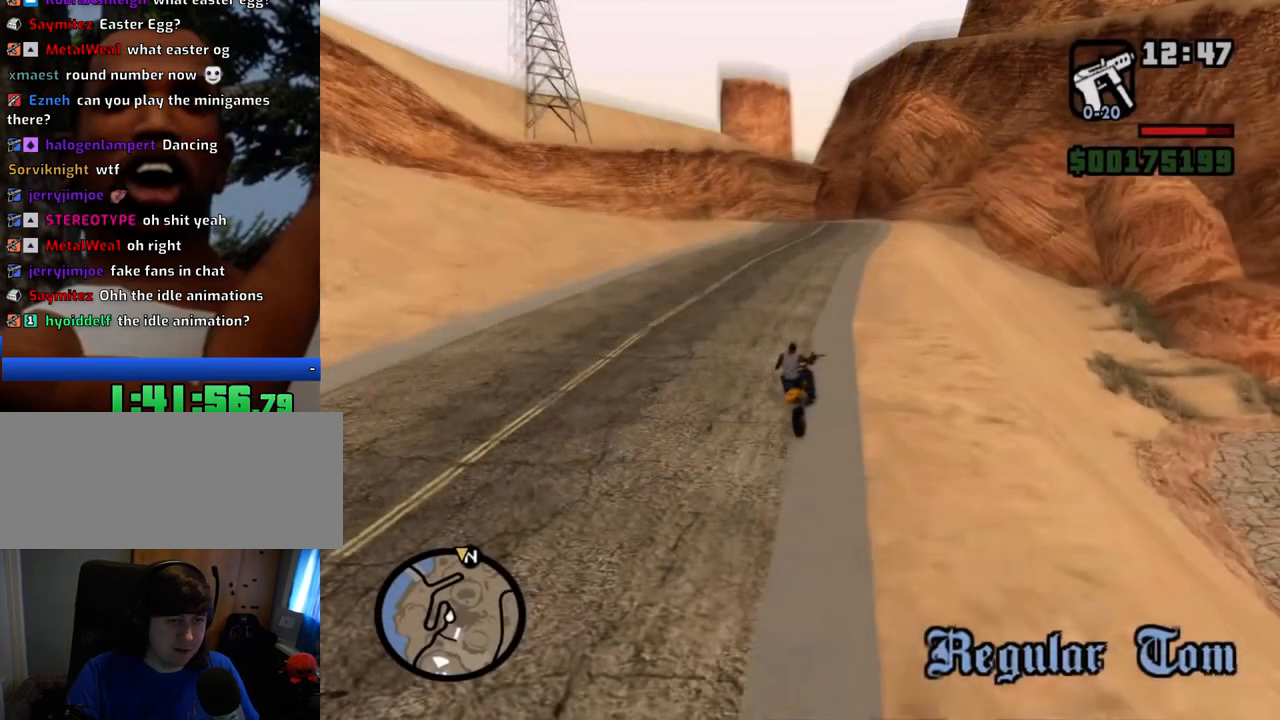
{"keys": [], "mouse": [], "events": []}
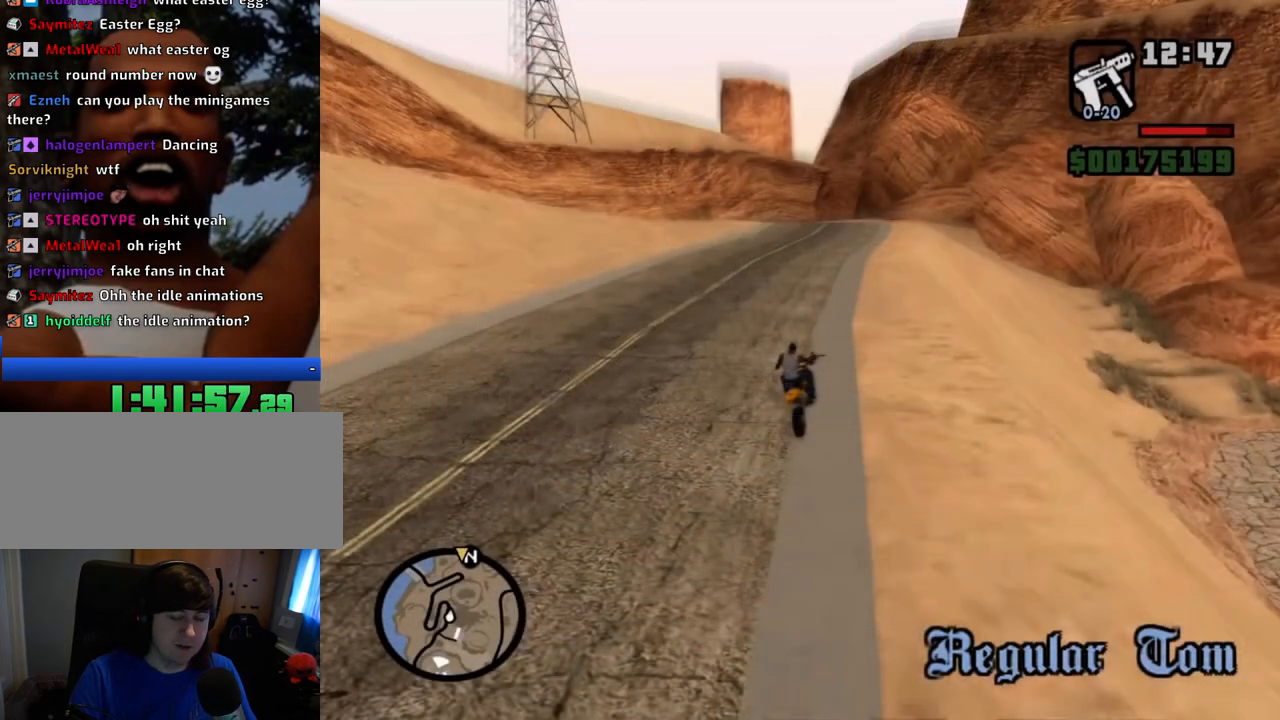
{"keys": [], "mouse": [], "events": []}
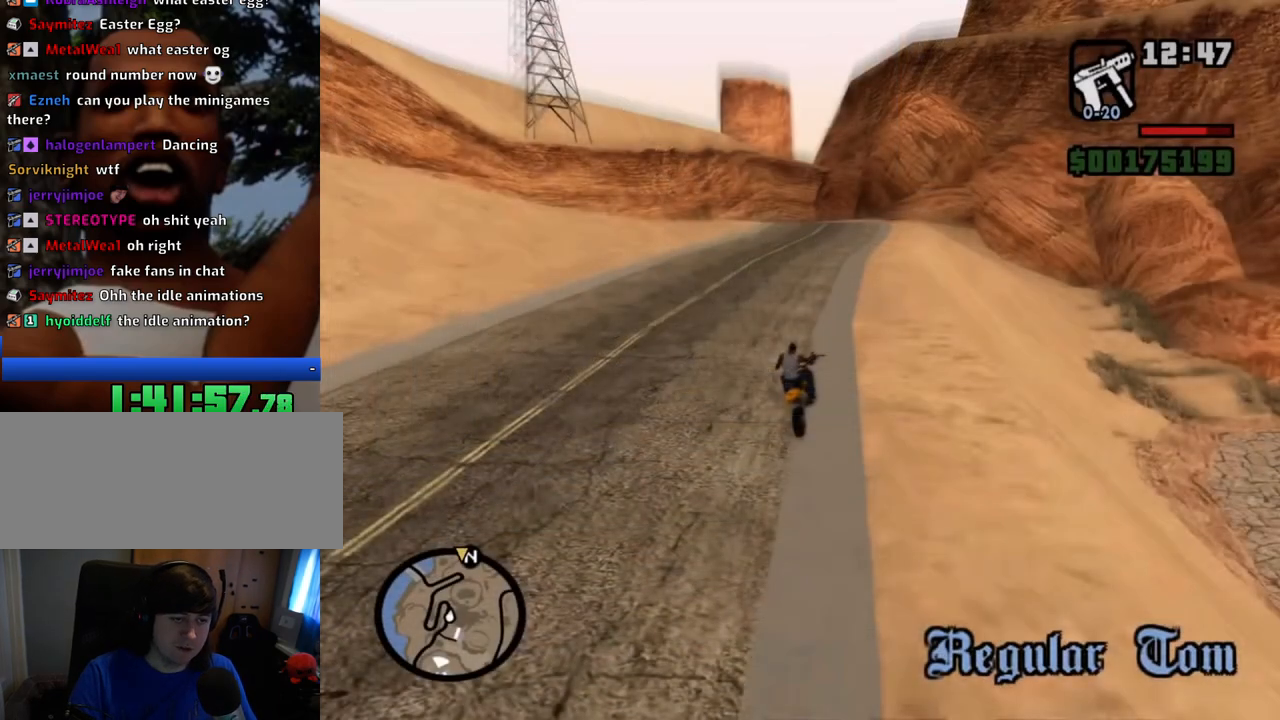
{"keys": [], "mouse": [], "events": []}
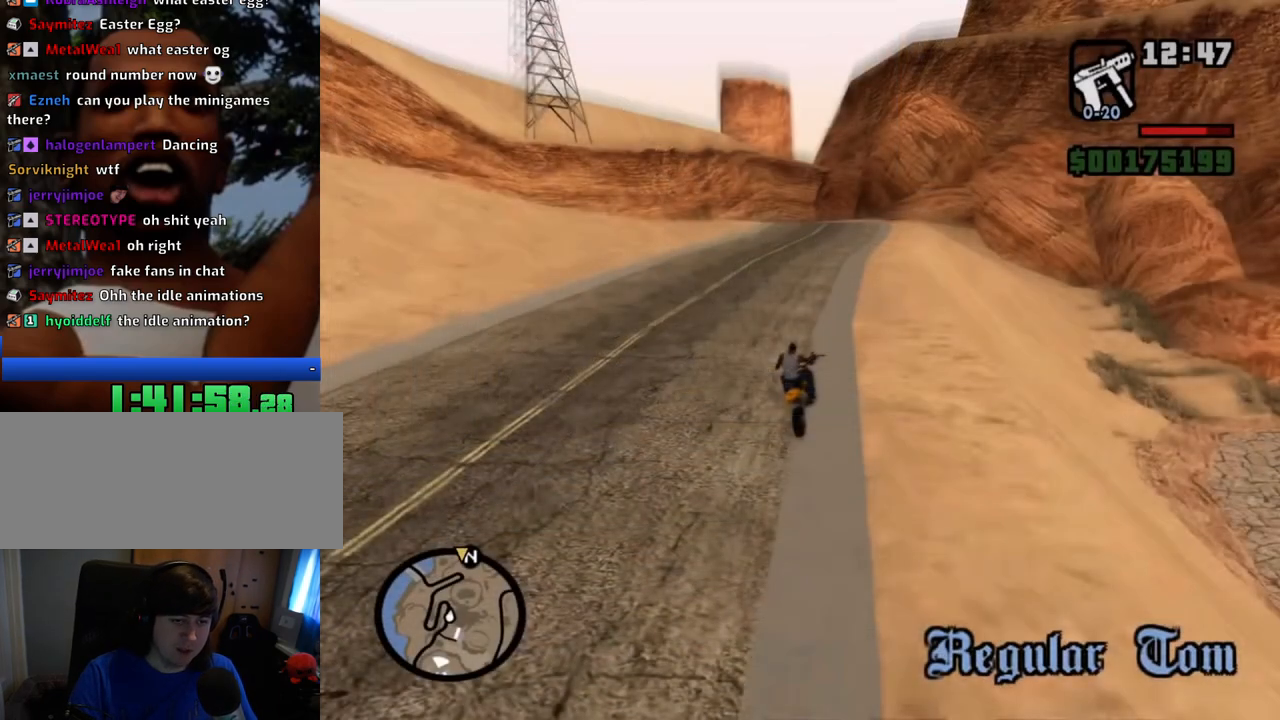
{"keys": [], "mouse": [], "events": []}
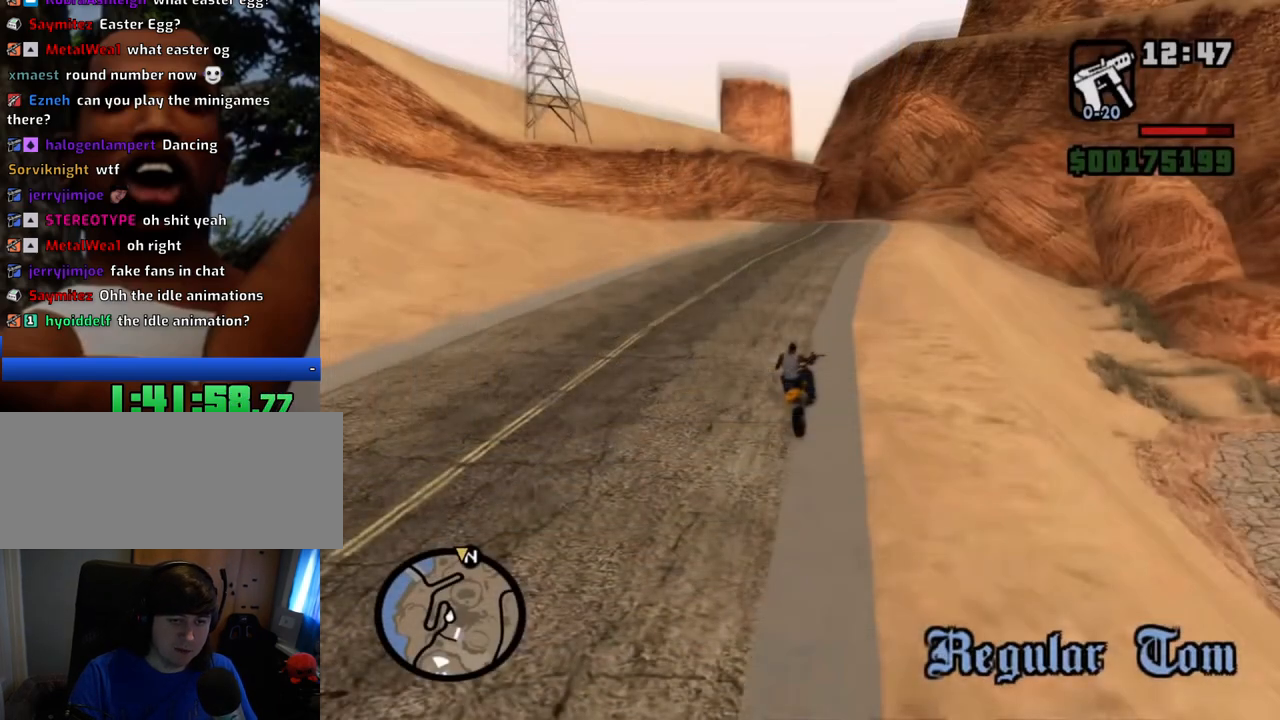
{"keys": [], "mouse": [], "events": []}
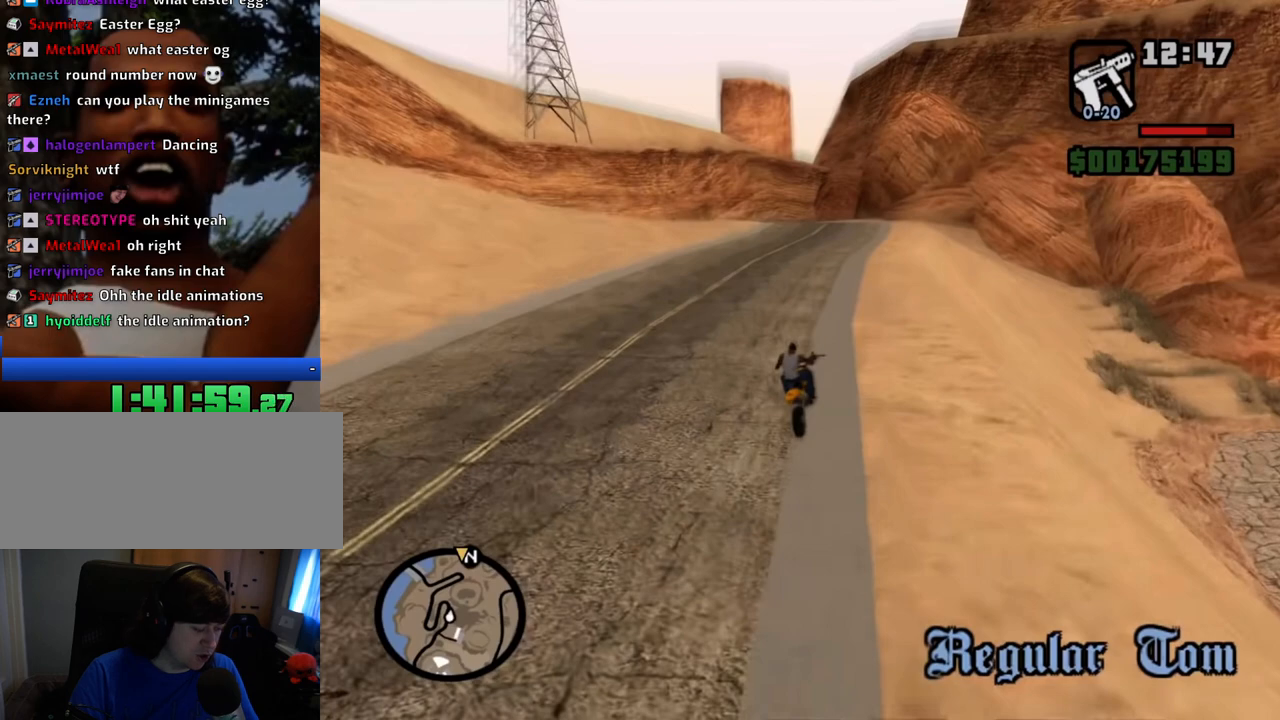
{"keys": [], "mouse": [], "events": []}
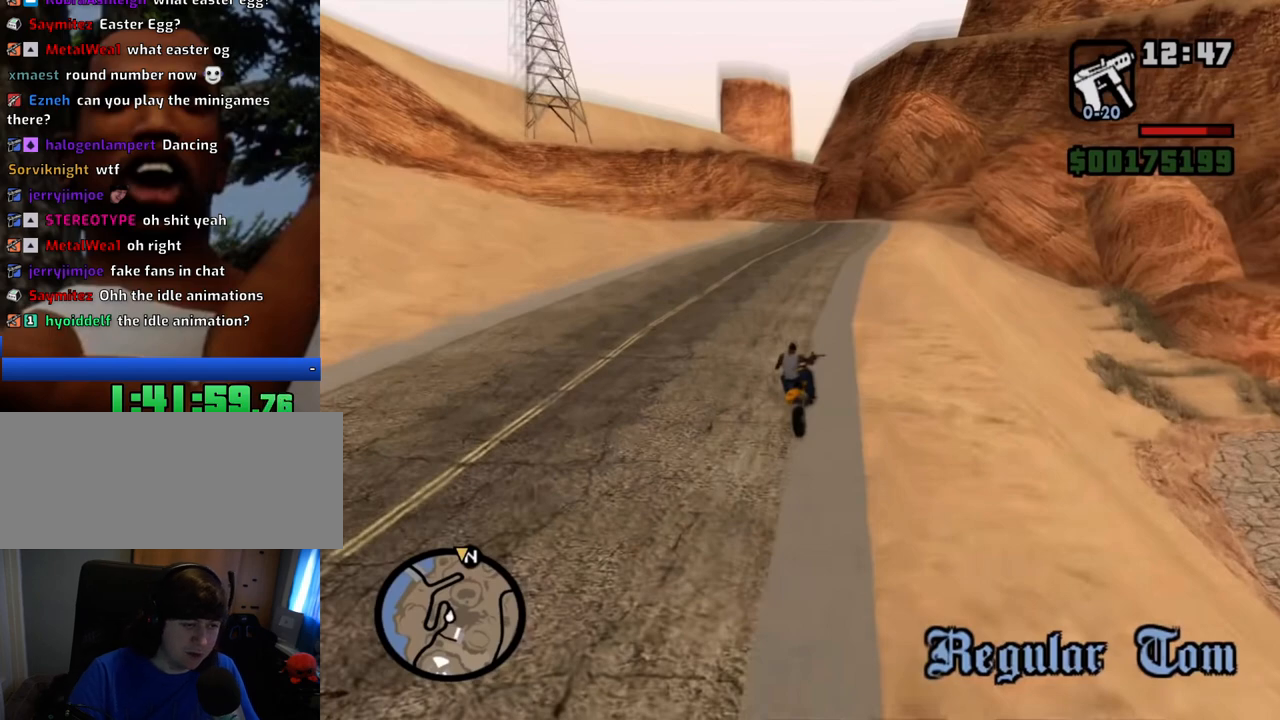
{"keys": [], "mouse": [], "events": [[284, "e", "down"], [384, "e", "up"]]}
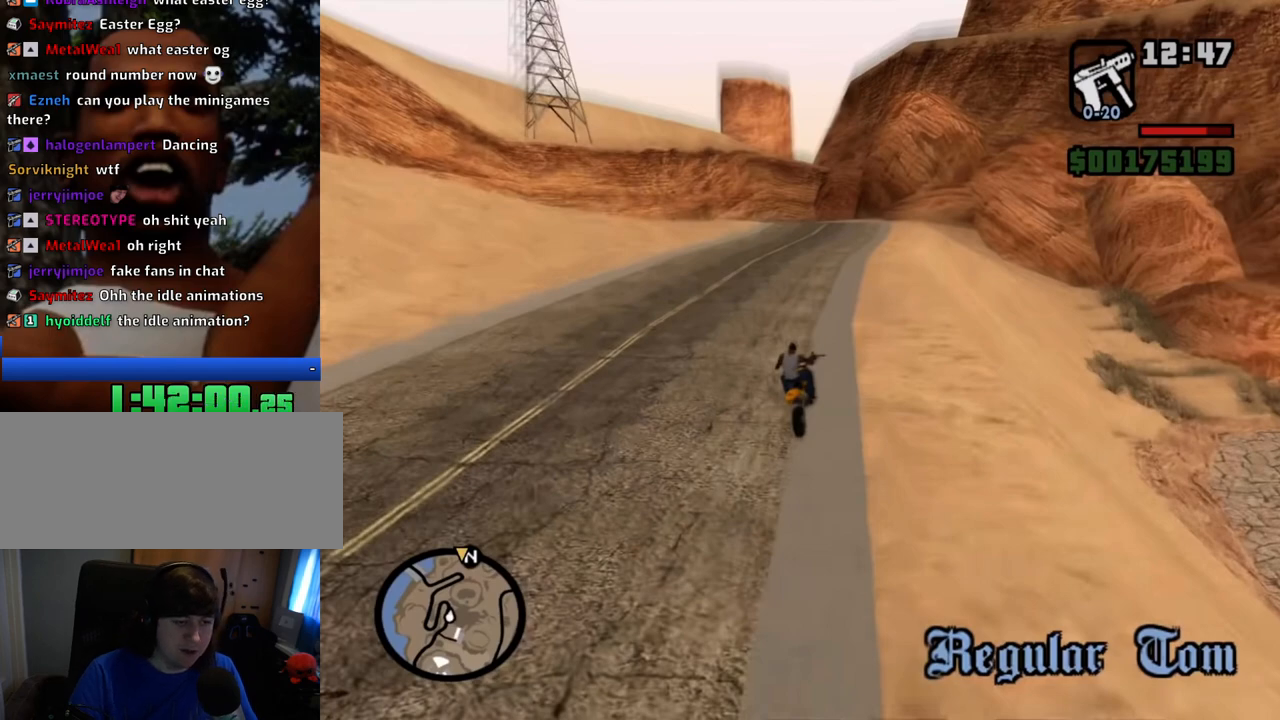
{"keys": [], "mouse": [], "events": []}
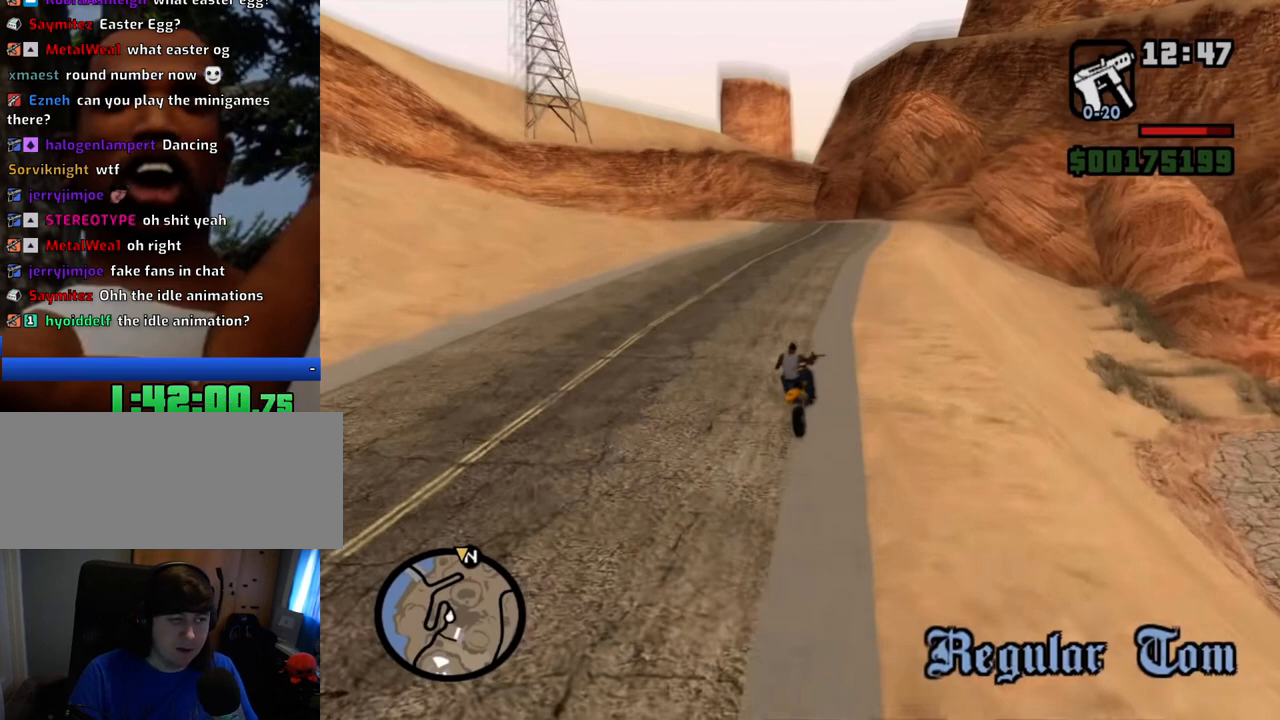
{"keys": [], "mouse": [], "events": []}
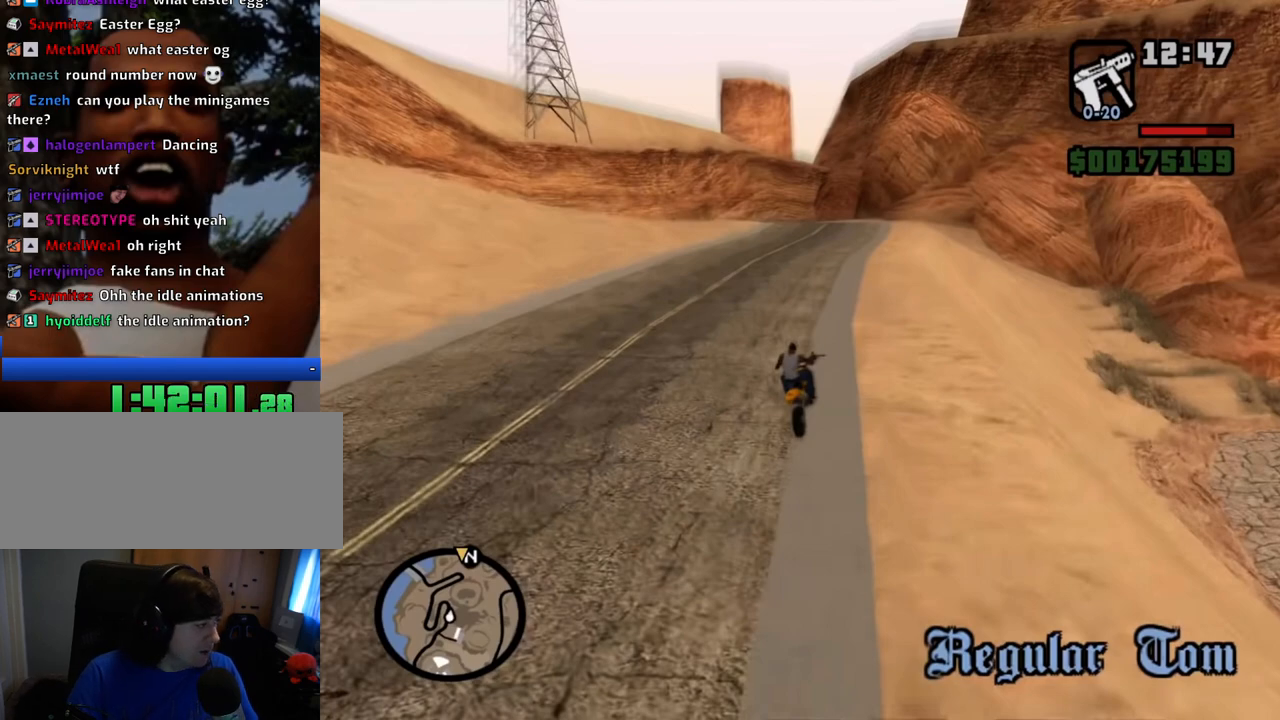
{"keys": [], "mouse": [], "events": [[333, "mouse_left", "down"], [417, "mouse_left", "up"]]}
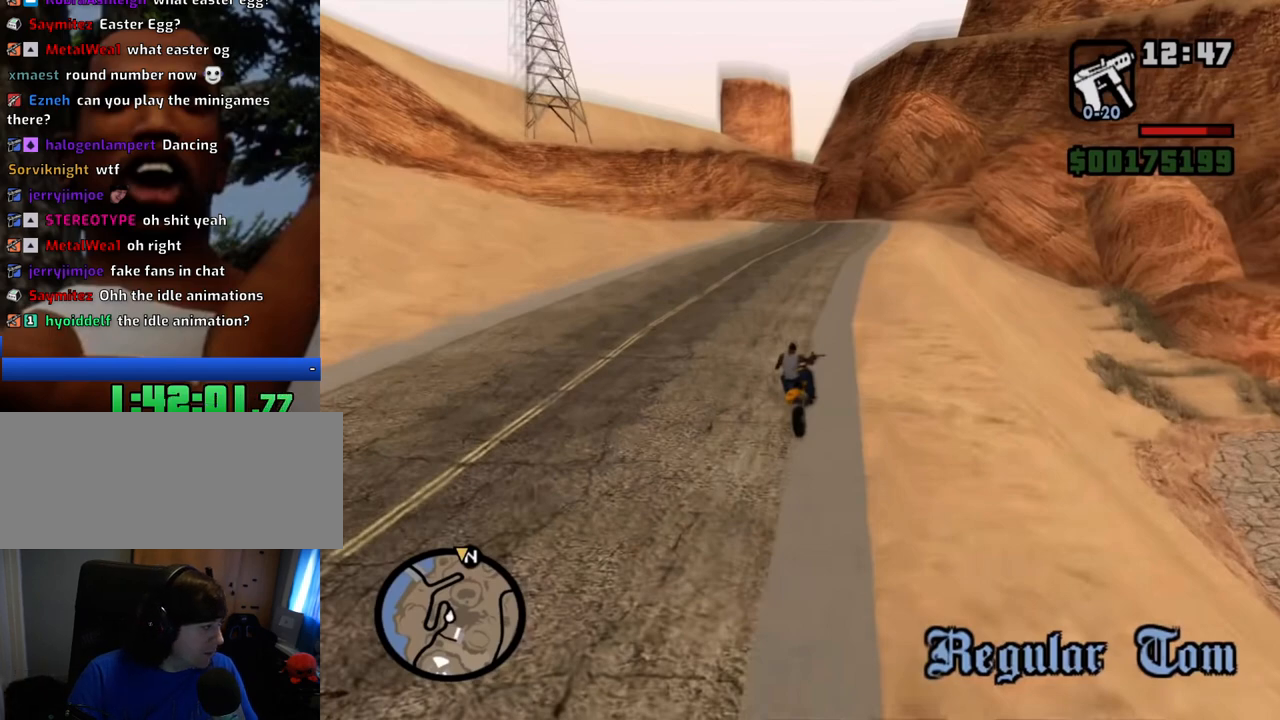
{"keys": [], "mouse": [], "events": []}
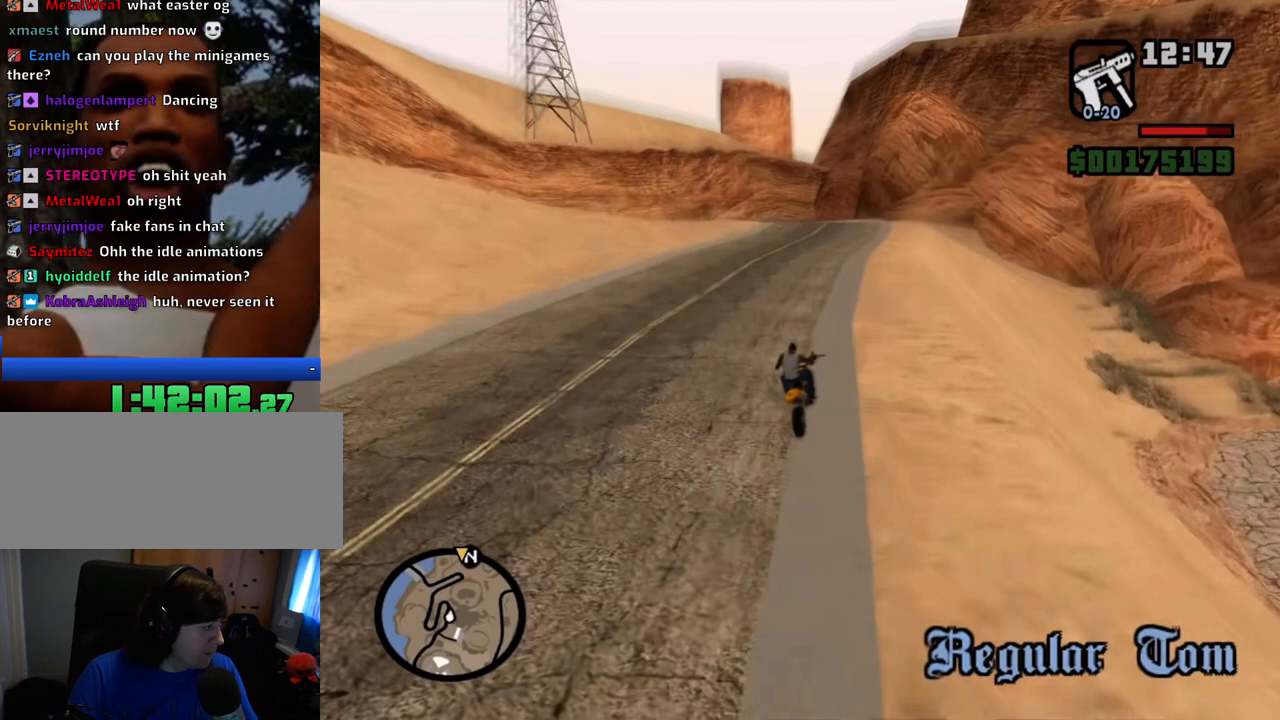
{"keys": [], "mouse": [], "events": []}
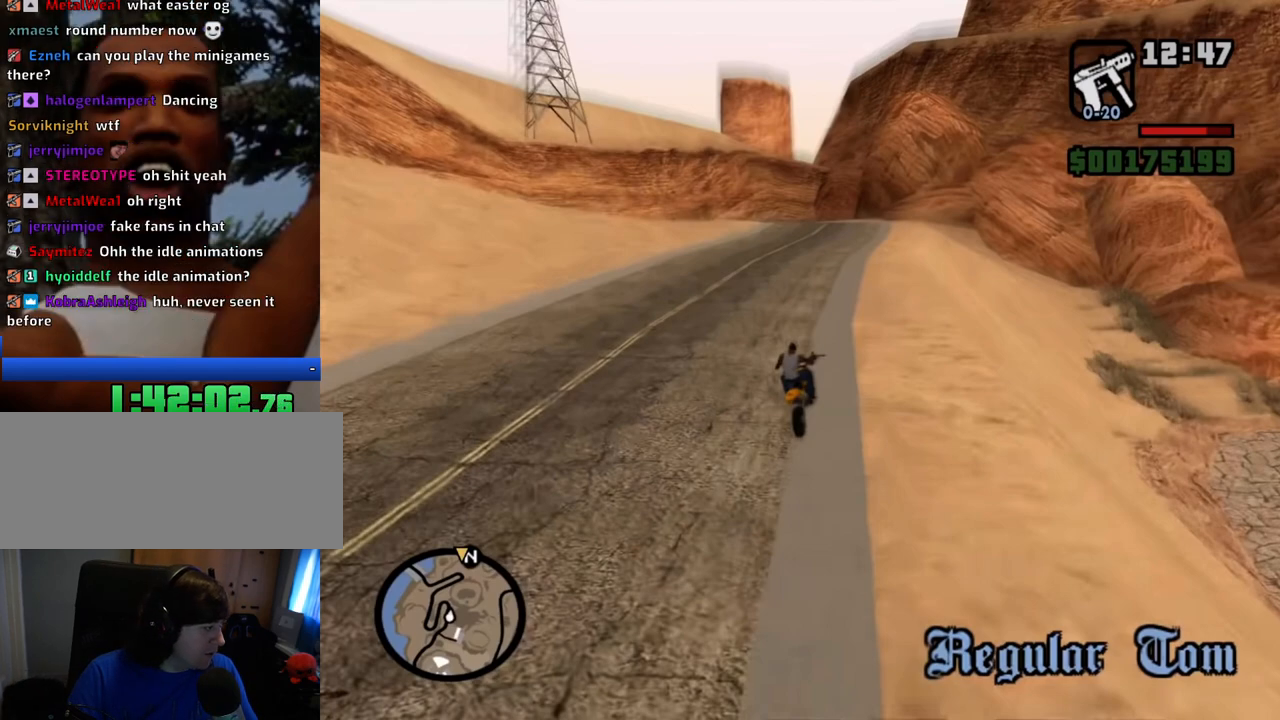
{"keys": [], "mouse": [], "events": []}
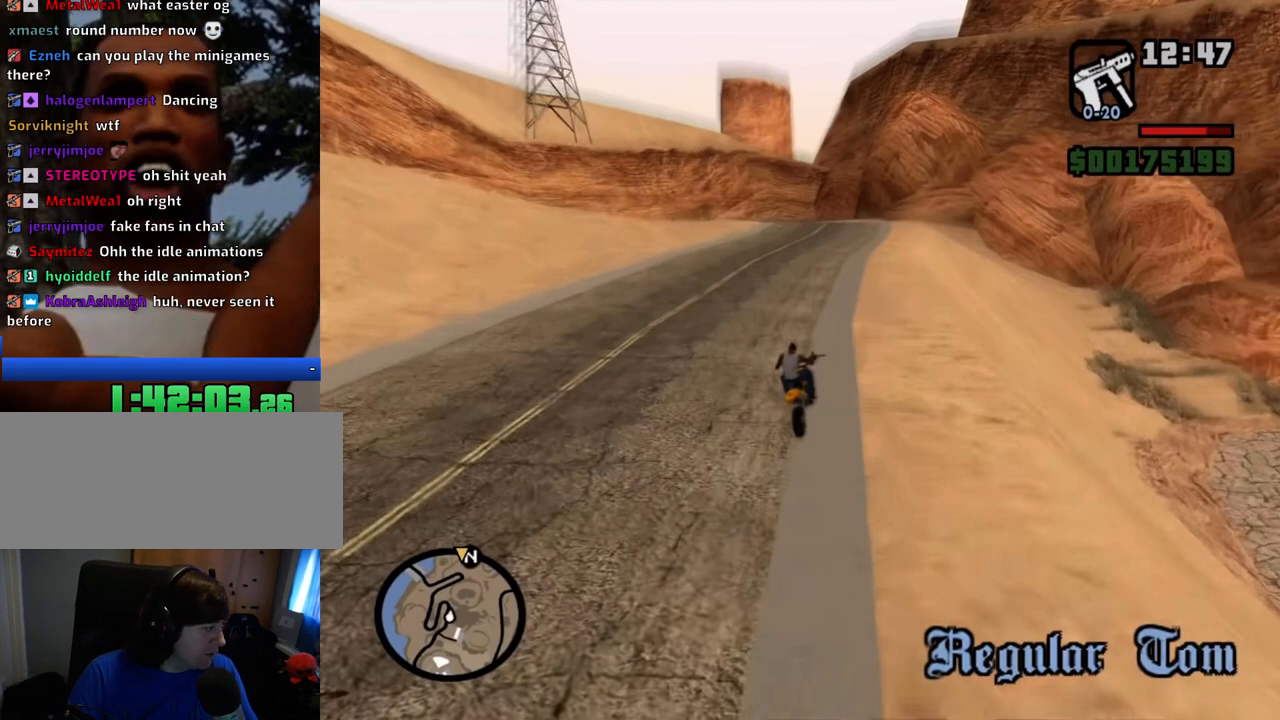
{"keys": [], "mouse": [], "events": [[301, "mouse_wheel_up", "down"], [351, "mouse_wheel_up", "up"]]}
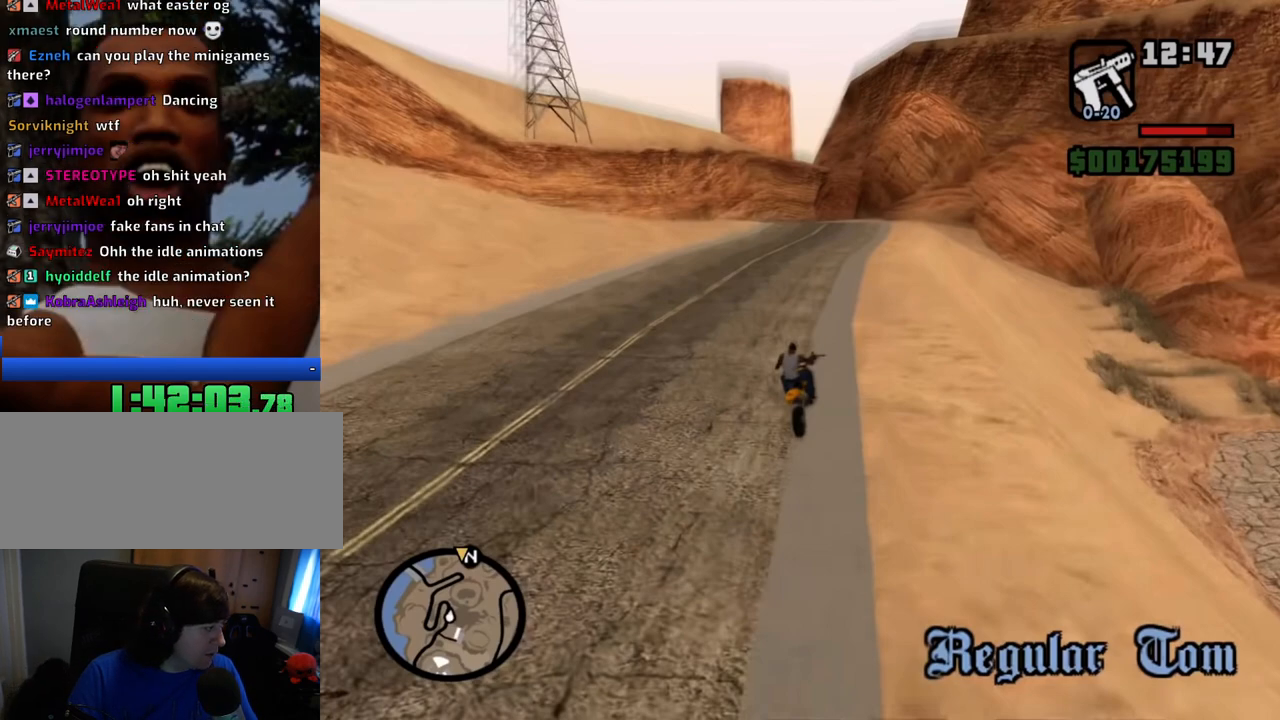
{"keys": [], "mouse": [], "events": [[217, "mouse_left", "down"], [301, "mouse_left", "up"]]}
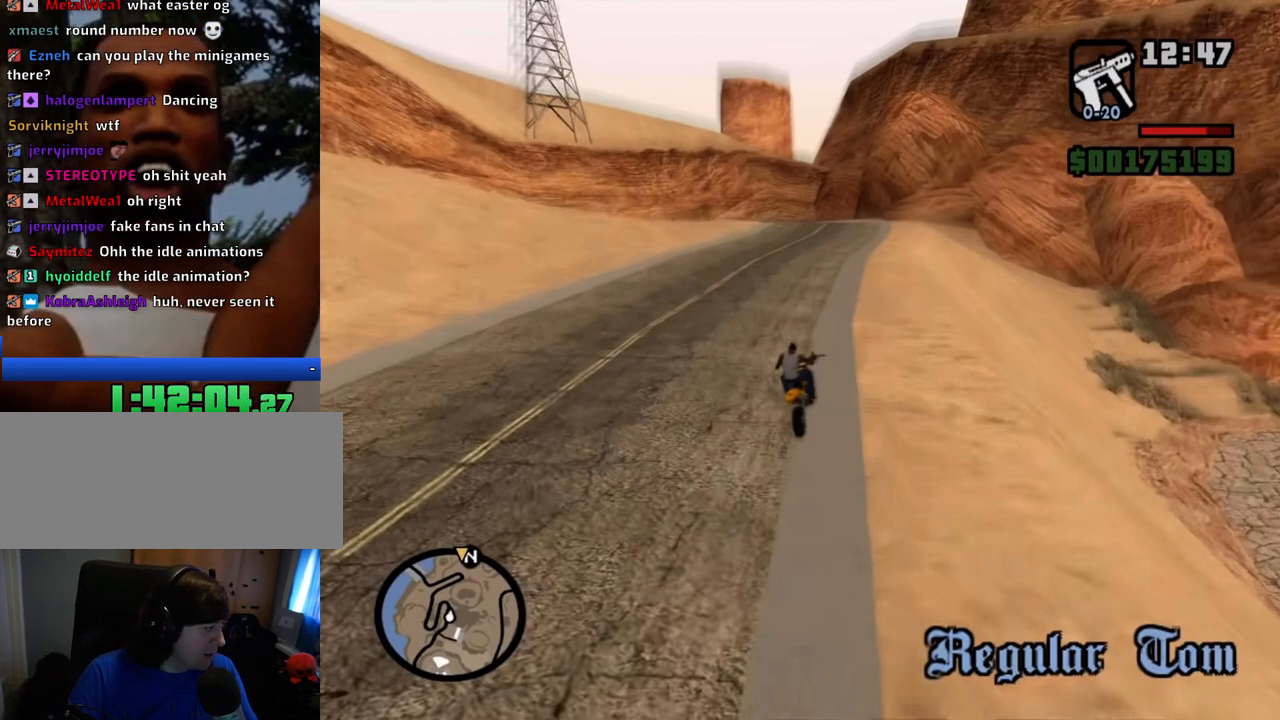
{"keys": [], "mouse": ["wheel_down"], "events": [[401, "mouse_wheel_down", "down"]]}
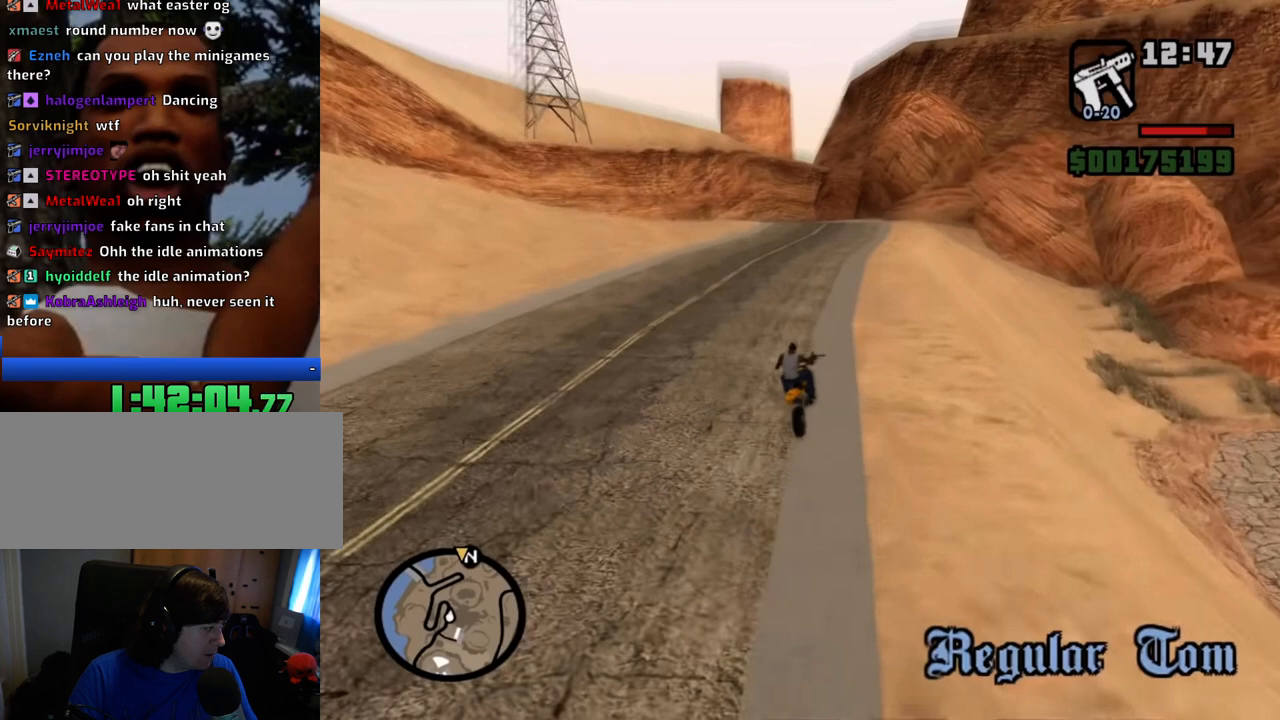
{"keys": [], "mouse": [], "events": [[50, "mouse_wheel_down", "up"], [417, "mouse_wheel_up", "down"], [467, "mouse_wheel_up", "up"]]}
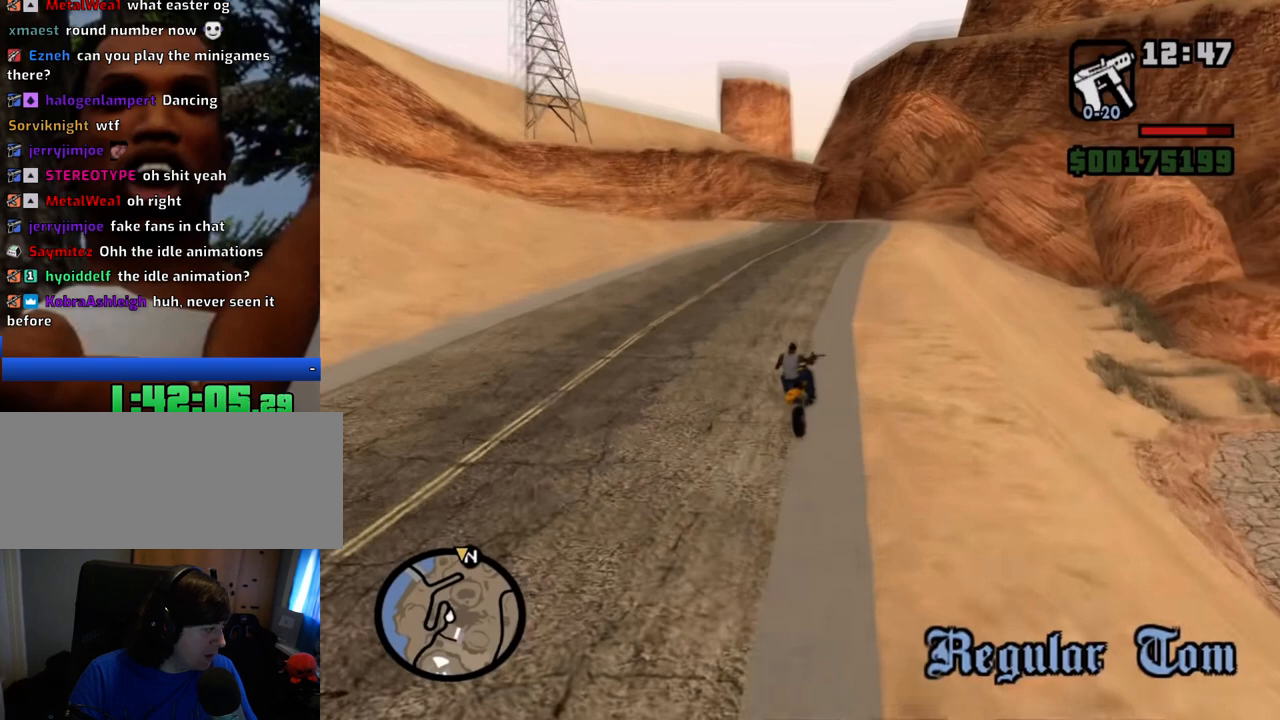
{"keys": [], "mouse": [], "events": [[200, "mouse_wheel_down", "down"], [350, "mouse_wheel_down", "up"]]}
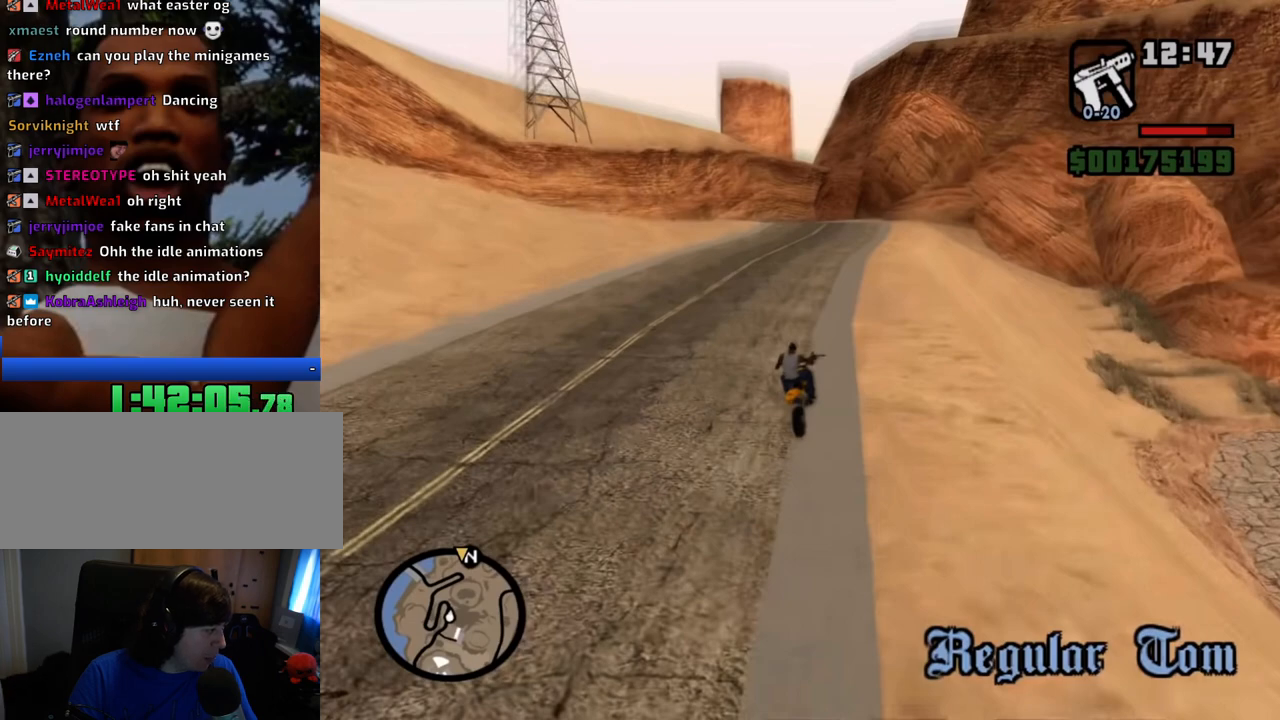
{"keys": [], "mouse": [], "events": []}
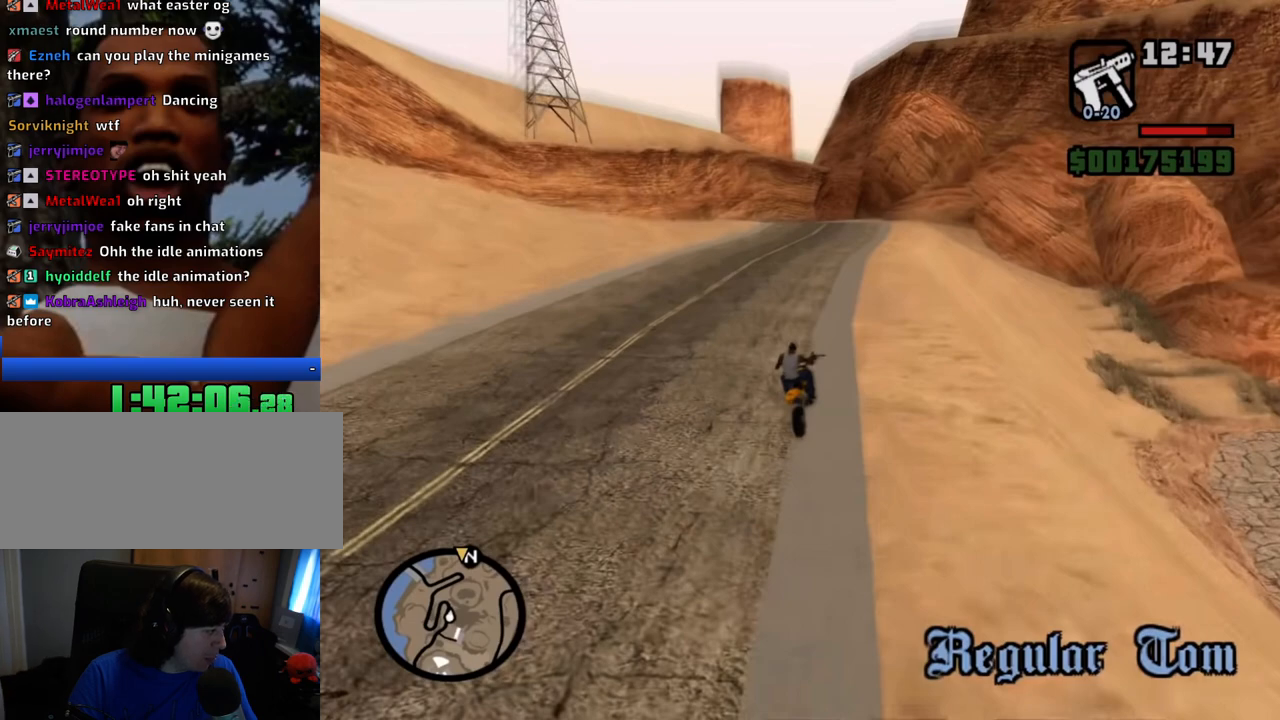
{"keys": [], "mouse": [], "events": []}
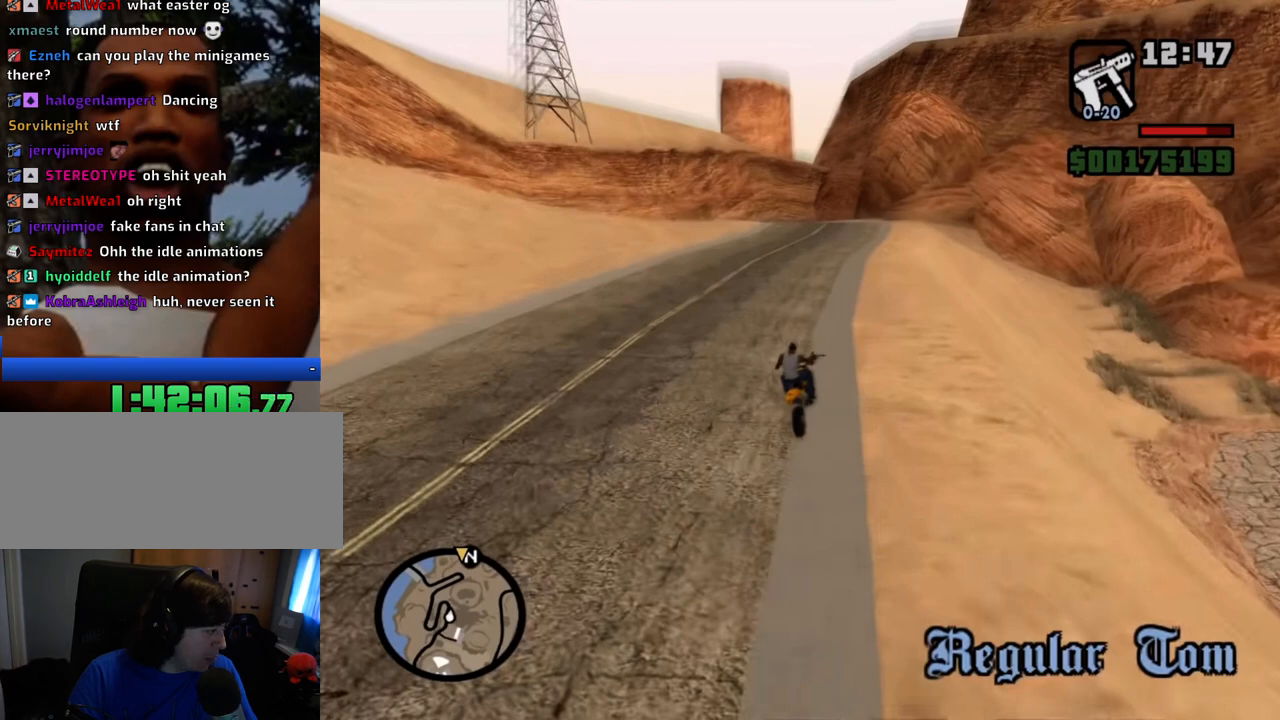
{"keys": [], "mouse": [], "events": [[117, "mouse_left", "down"], [151, "mouse_left", "up"], [201, "mouse_left", "down"], [351, "mouse_left", "up"]]}
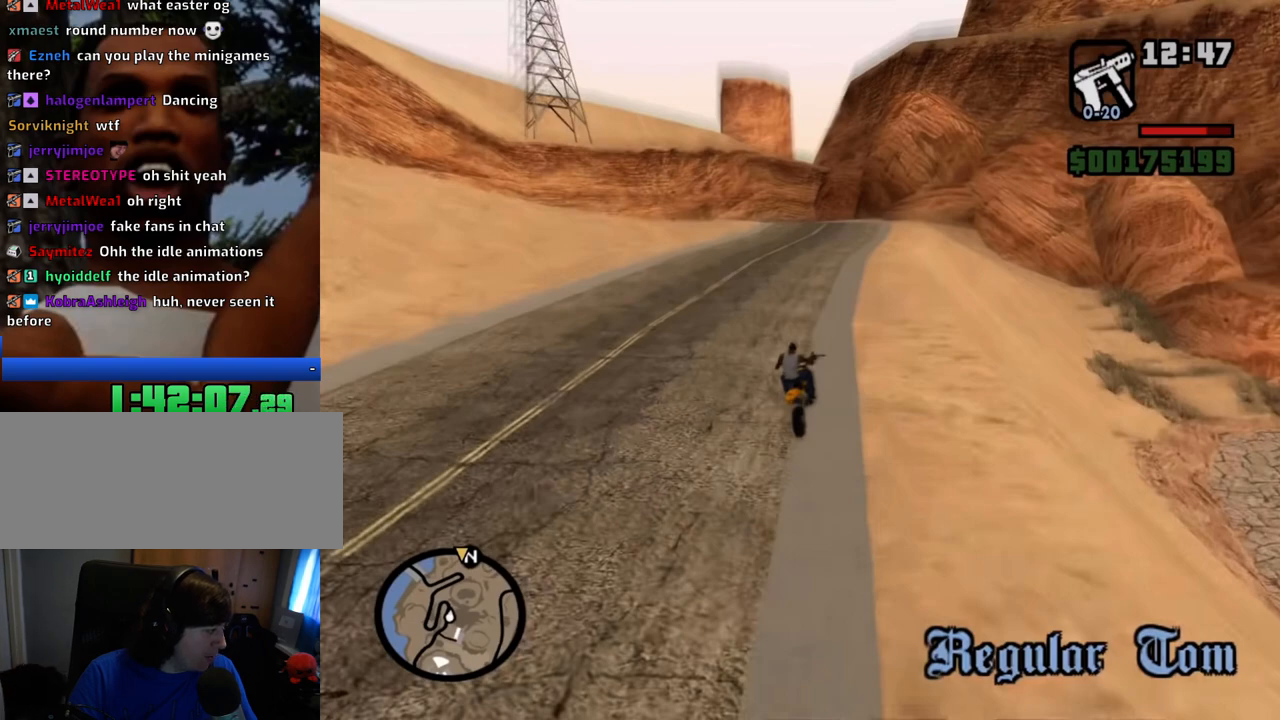
{"keys": [], "mouse": [], "events": []}
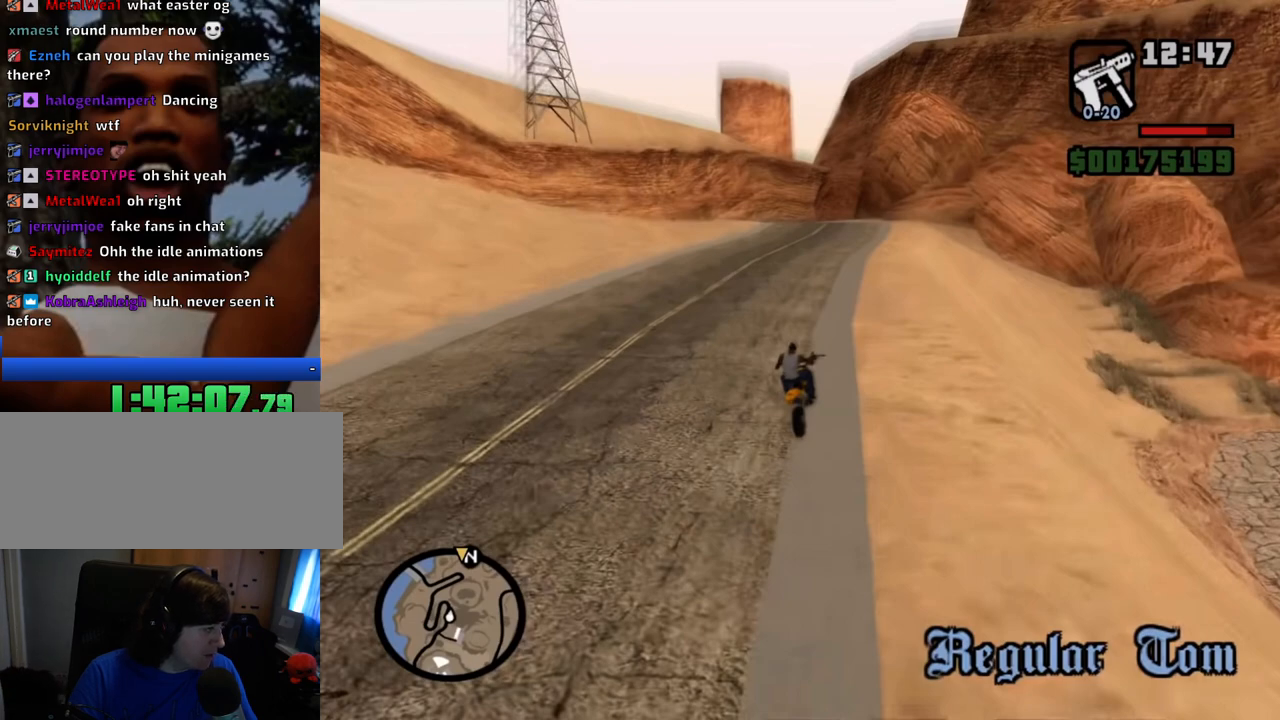
{"keys": [], "mouse": [], "events": [[284, "mouse_left", "down"], [384, "mouse_left", "up"]]}